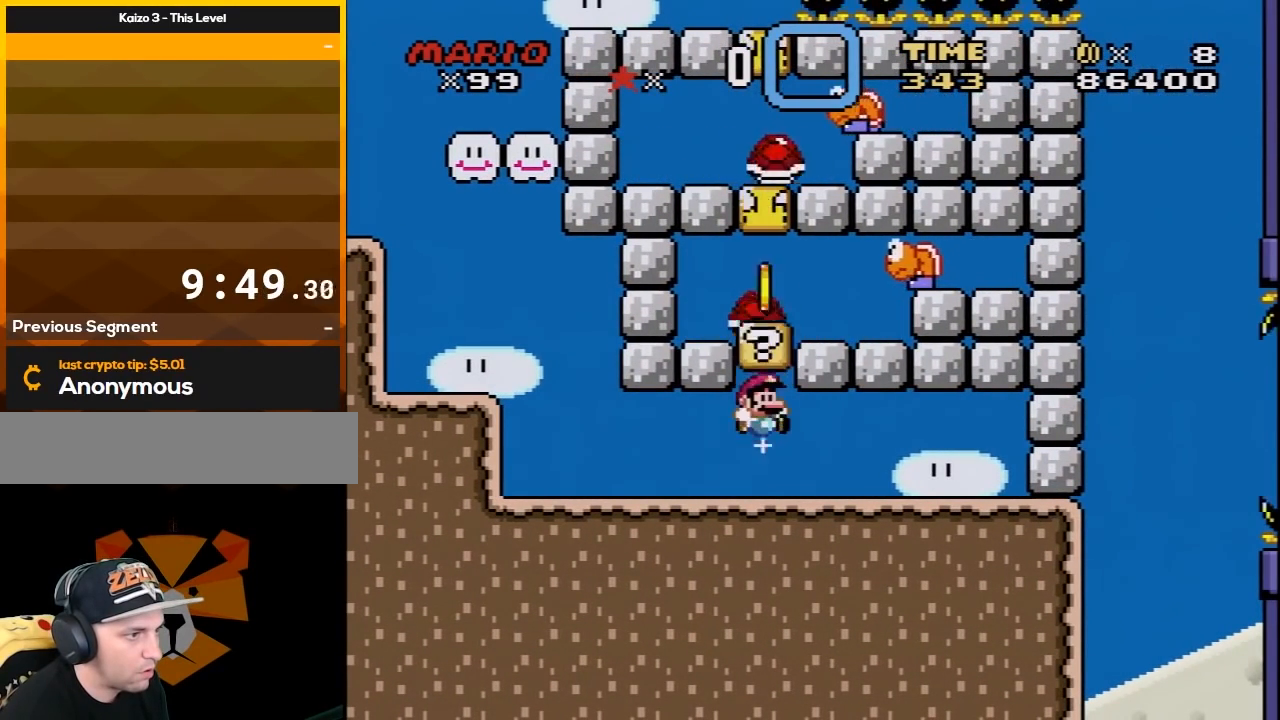
Gameplay with a controller (Nintendo layout); each line is a JSON object with the inputs held at the frame after it. "events" lists button and stick changes between this image and that frame as [ms after this image, input, new state], when the widget could be followed in between. Not read: L3 R3.
{"buttons": ["Y"], "events": [[50, "B", "up"]]}
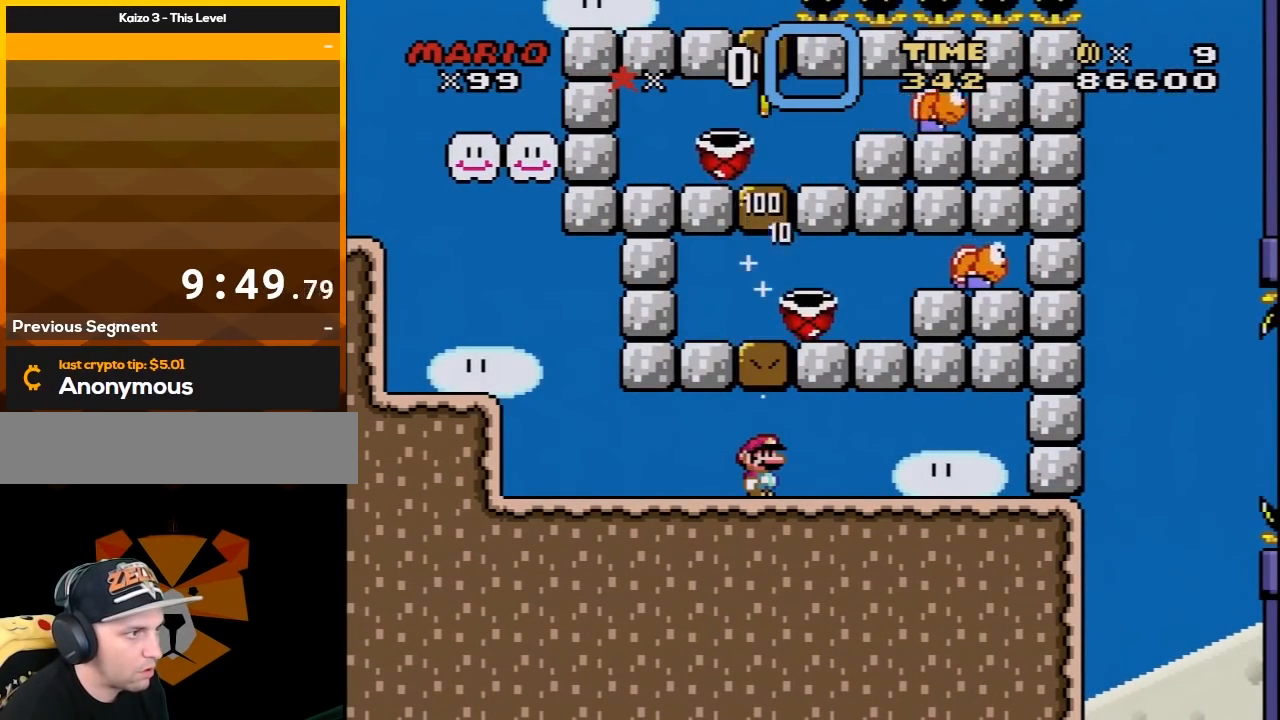
{"buttons": ["Y", "DPAD_LEFT"], "events": [[150, "DPAD_LEFT", "down"]]}
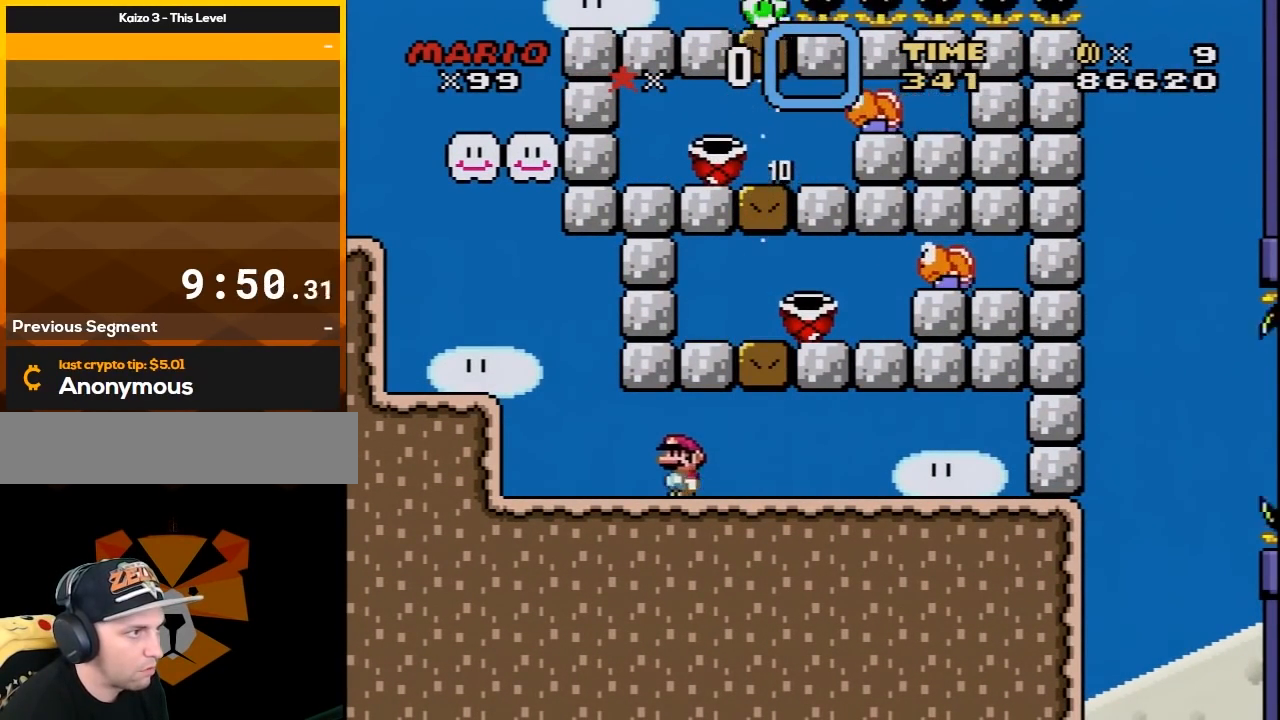
{"buttons": ["Y"], "events": [[150, "B", "down"], [233, "B", "up"], [233, "DPAD_LEFT", "up"], [233, "DPAD_UP", "down"], [267, "DPAD_UP", "up"], [300, "DPAD_RIGHT", "down"], [367, "DPAD_RIGHT", "up"]]}
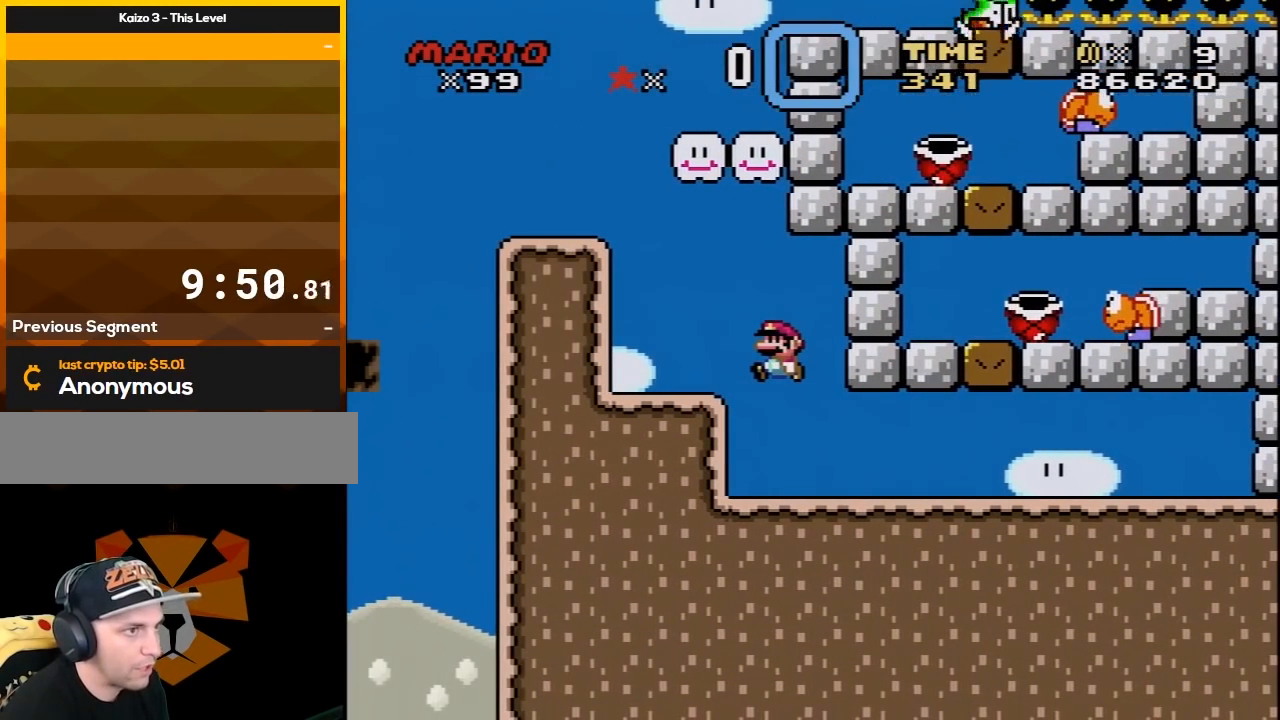
{"buttons": ["Y"], "events": []}
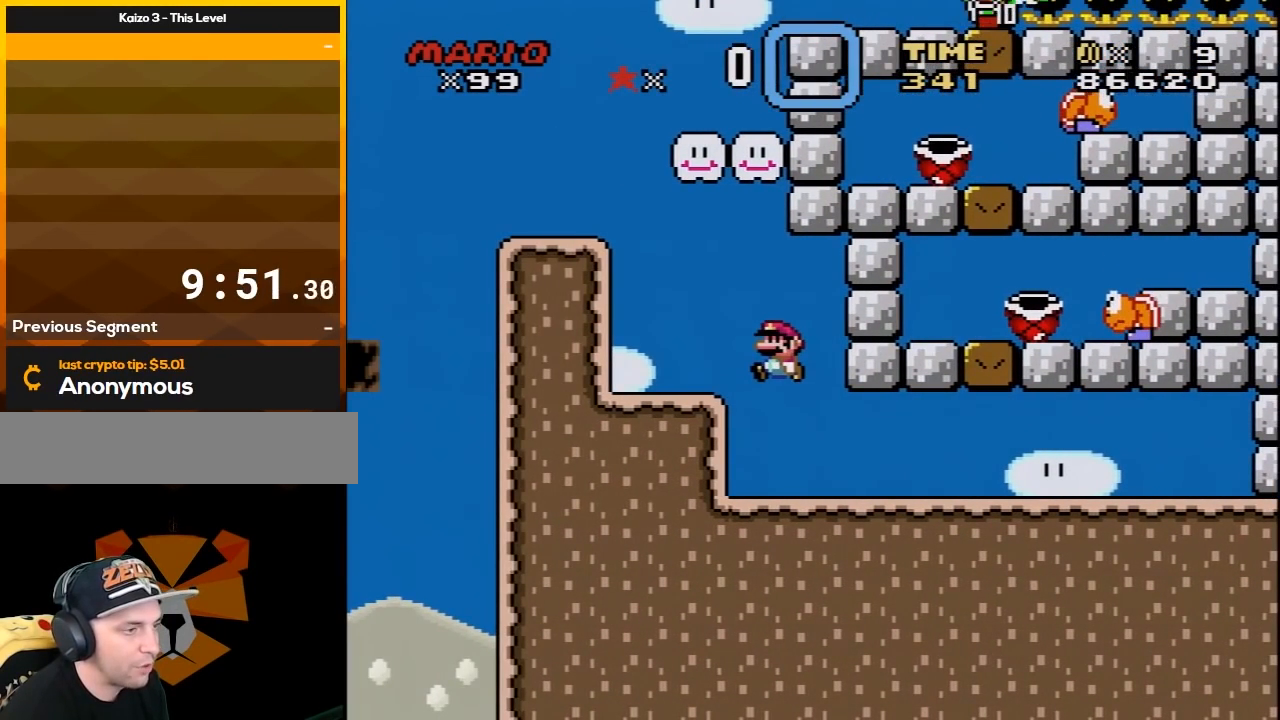
{"buttons": ["Y"], "events": []}
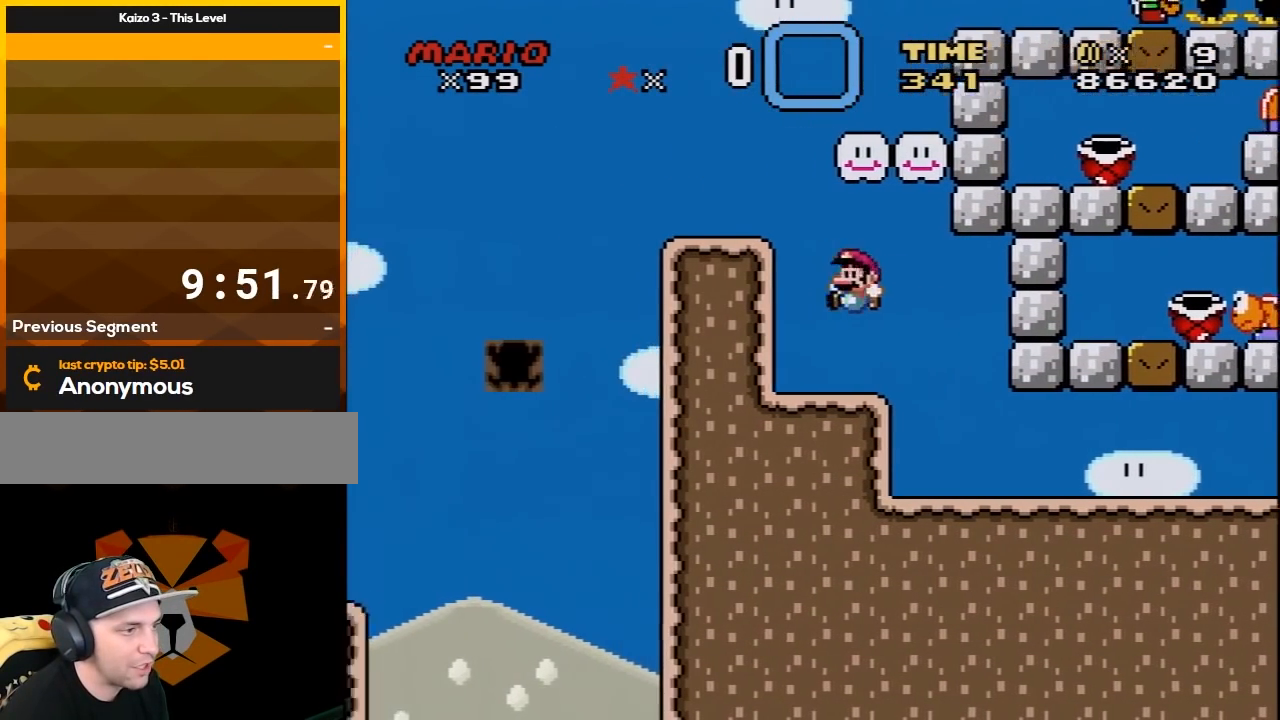
{"buttons": ["B", "Y", "DPAD_LEFT"], "events": [[50, "DPAD_RIGHT", "down"], [167, "DPAD_RIGHT", "up"], [233, "B", "down"], [350, "DPAD_LEFT", "down"]]}
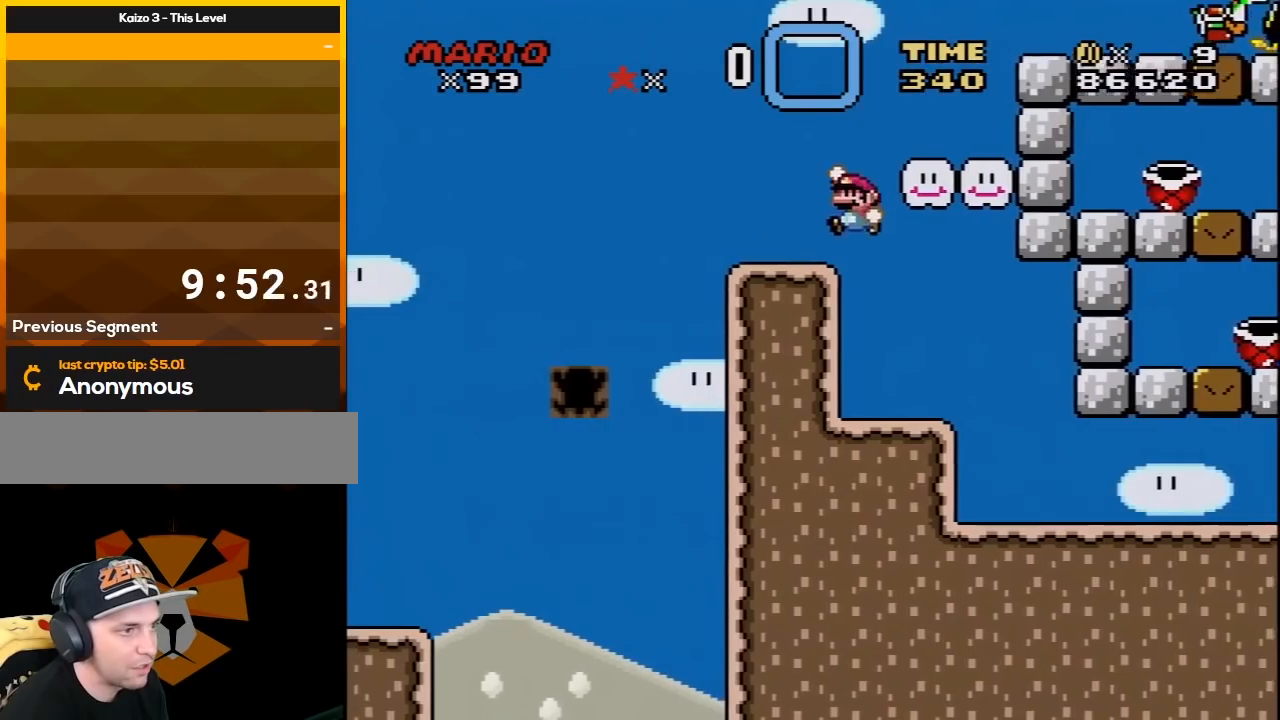
{"buttons": ["Y", "DPAD_RIGHT"], "events": [[33, "B", "up"], [67, "DPAD_LEFT", "up"], [133, "DPAD_RIGHT", "down"], [283, "B", "down"], [417, "B", "up"]]}
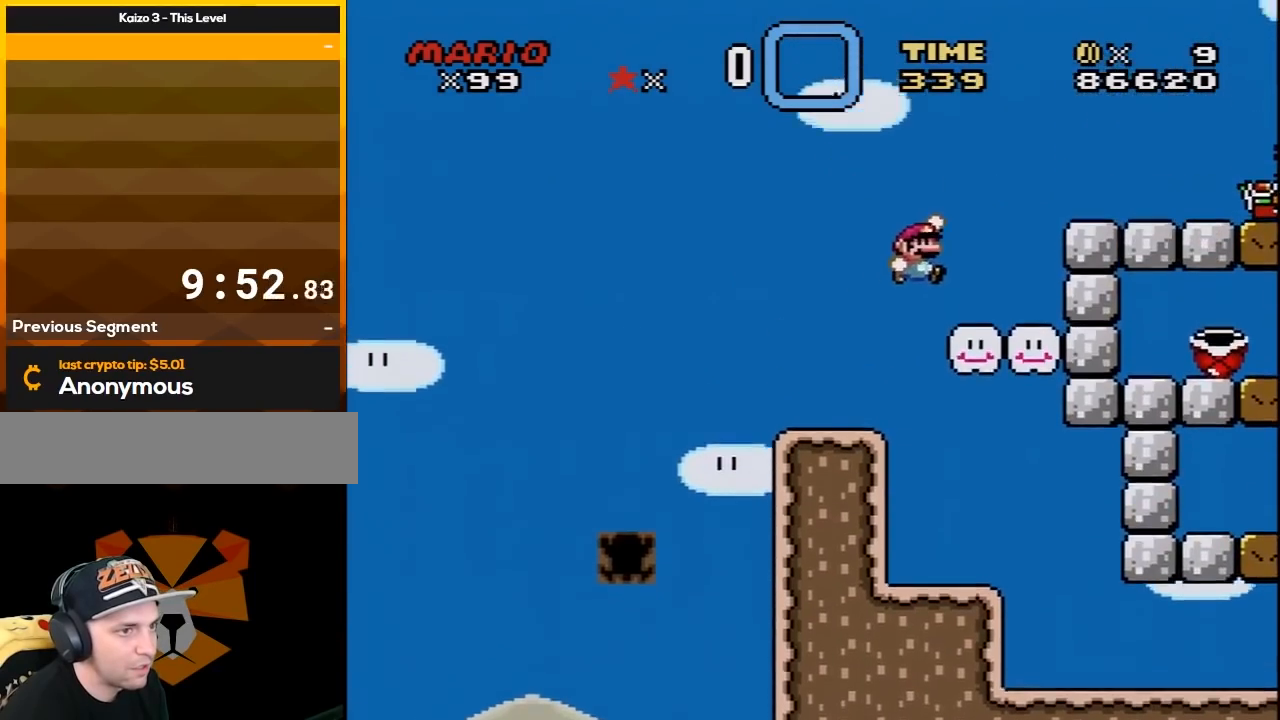
{"buttons": ["Y", "DPAD_RIGHT"], "events": [[67, "DPAD_RIGHT", "up"], [150, "DPAD_LEFT", "down"], [250, "DPAD_LEFT", "up"], [317, "B", "down"], [350, "DPAD_RIGHT", "down"], [433, "B", "up"]]}
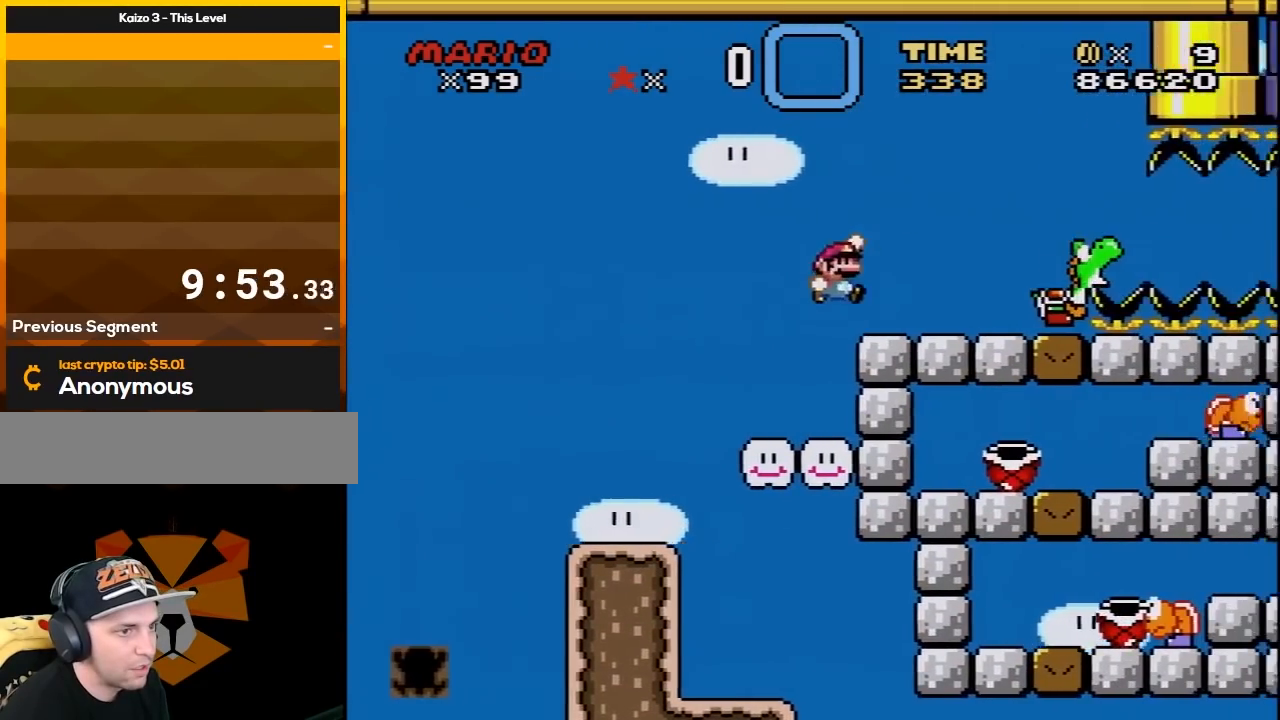
{"buttons": ["B", "Y"], "events": [[67, "DPAD_RIGHT", "up"], [383, "B", "down"]]}
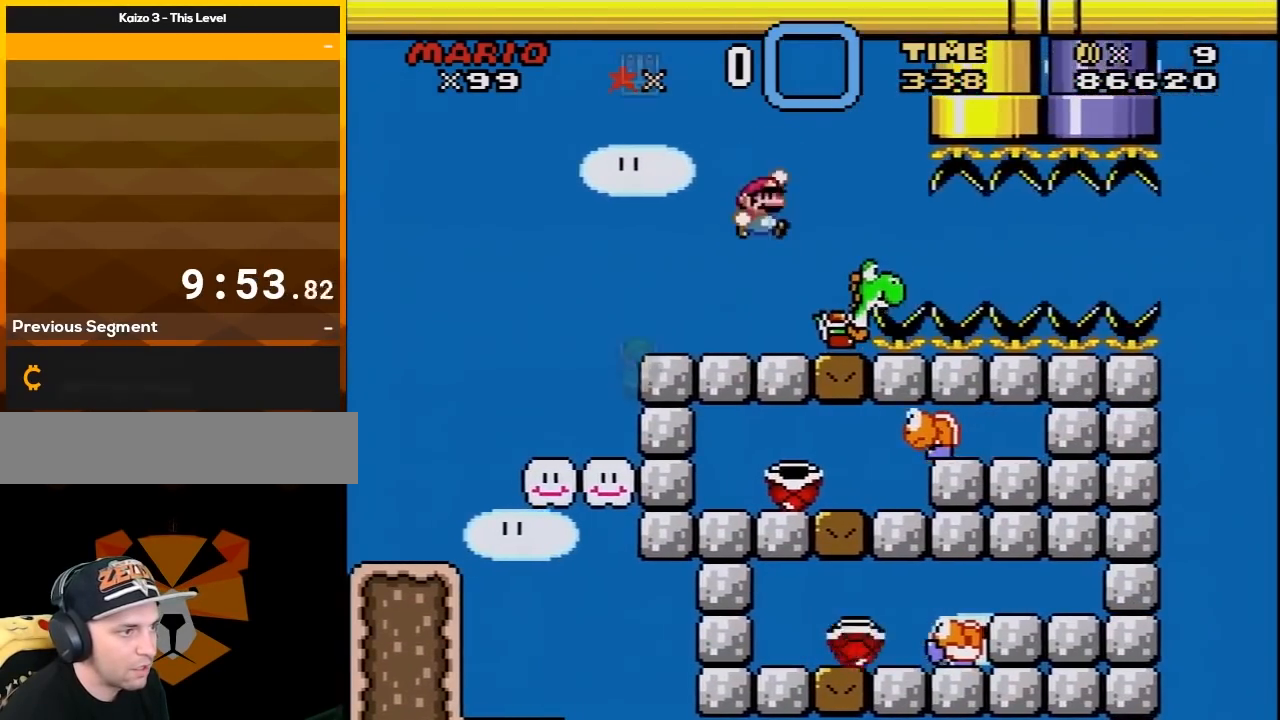
{"buttons": ["Y"], "events": [[67, "B", "up"], [317, "DPAD_LEFT", "down"], [417, "DPAD_LEFT", "up"]]}
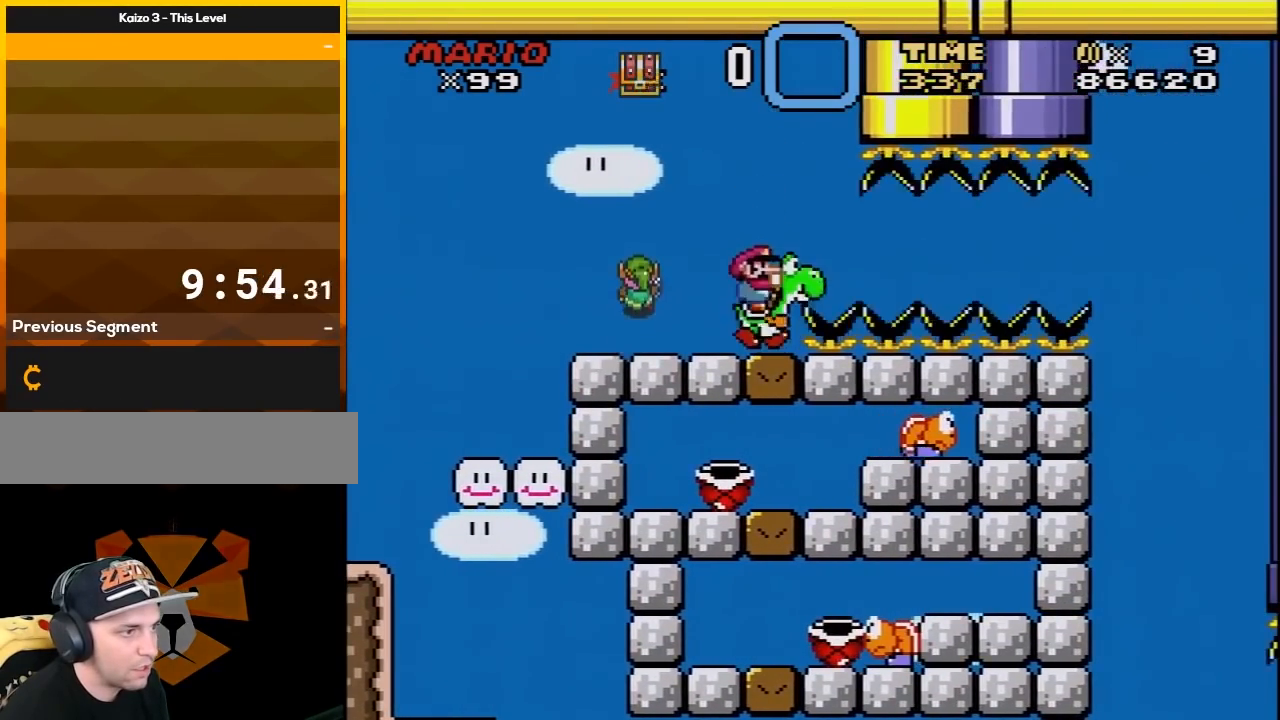
{"buttons": ["B", "Y", "DPAD_RIGHT"], "events": [[183, "B", "down"], [350, "B", "up"], [433, "B", "down"], [467, "DPAD_RIGHT", "down"]]}
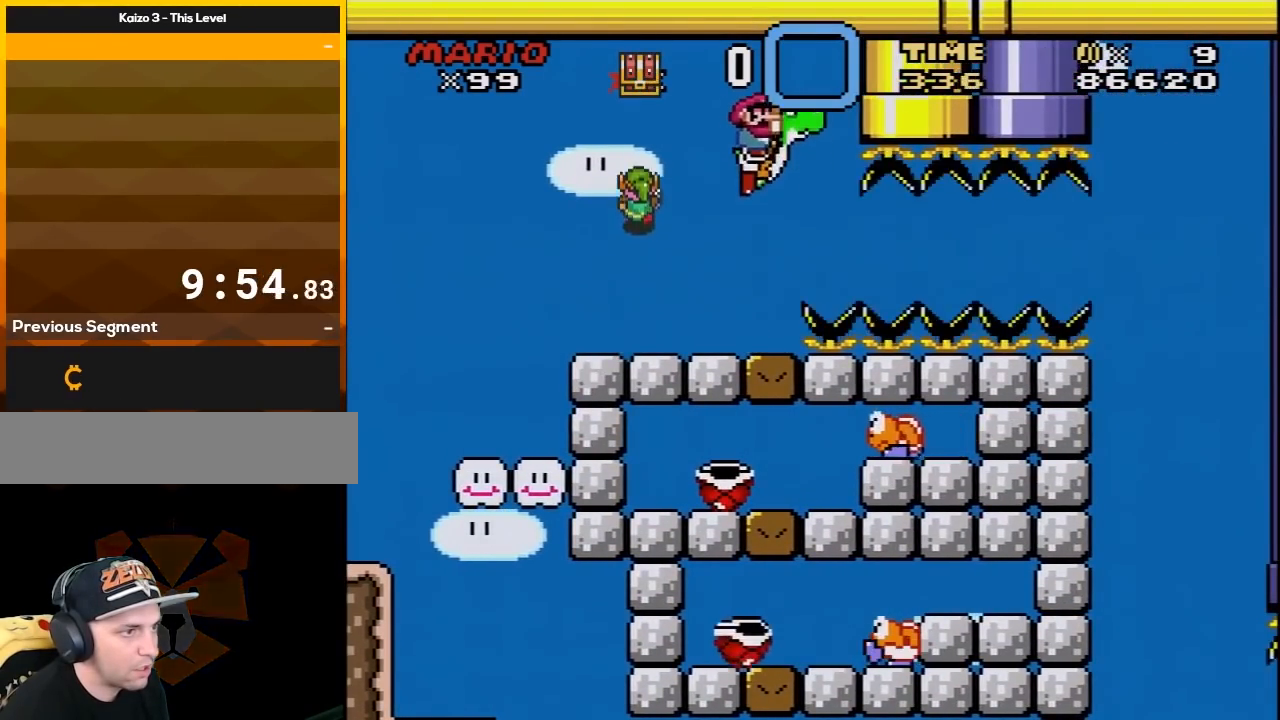
{"buttons": ["B", "Y", "DPAD_RIGHT"], "events": []}
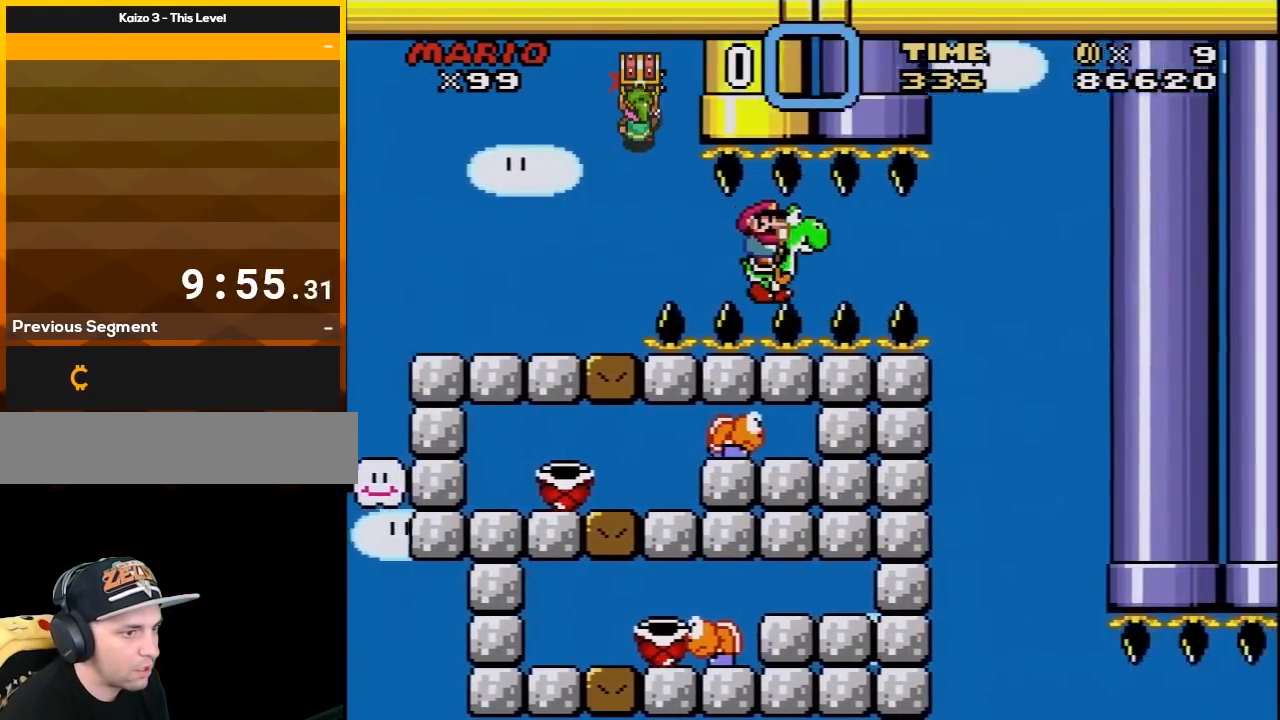
{"buttons": ["B", "Y", "DPAD_UP", "DPAD_LEFT"], "events": [[433, "DPAD_LEFT", "down"], [433, "DPAD_RIGHT", "up"], [467, "DPAD_UP", "down"]]}
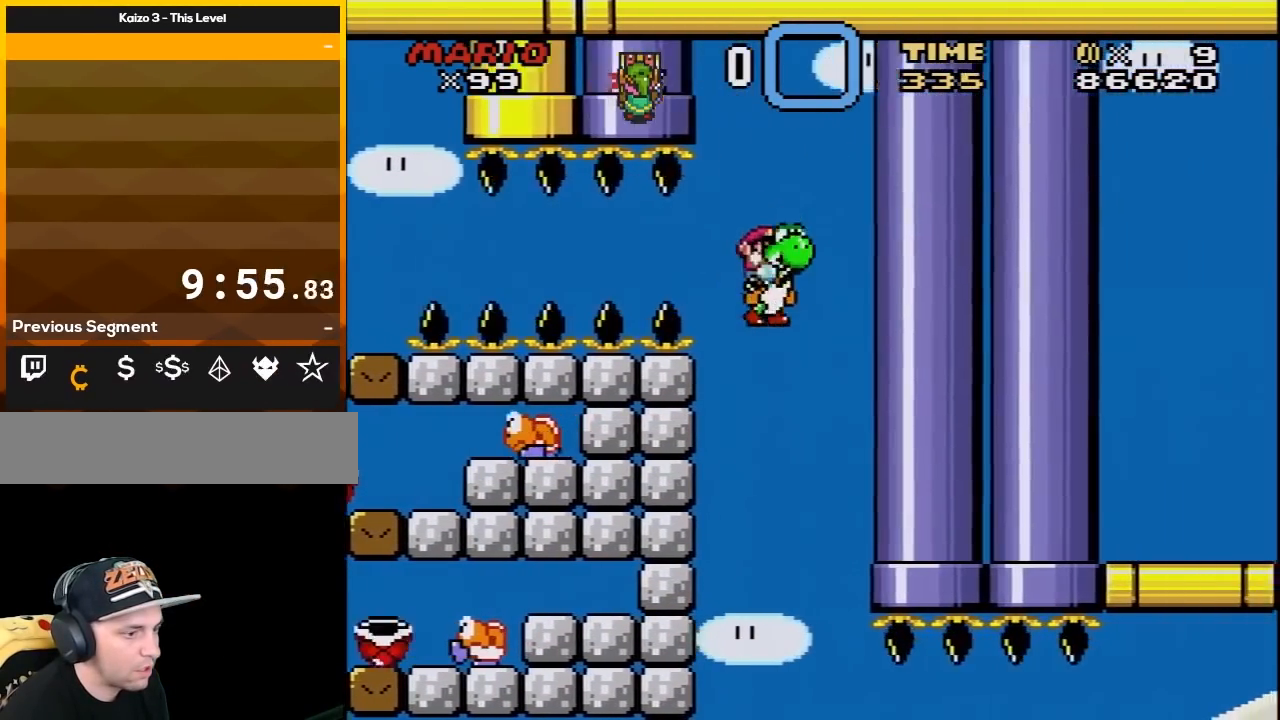
{"buttons": ["B", "Y"], "events": [[100, "DPAD_UP", "up"], [133, "DPAD_LEFT", "up"], [283, "DPAD_RIGHT", "down"], [433, "DPAD_RIGHT", "up"]]}
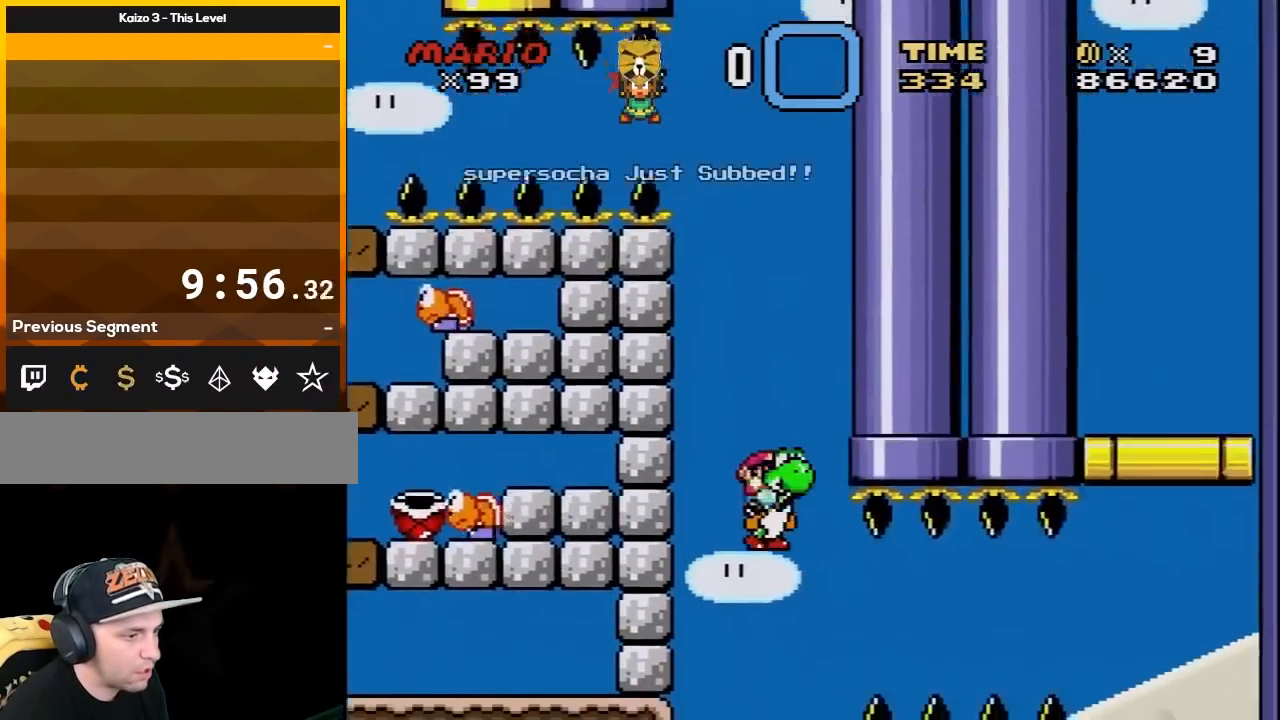
{"buttons": ["Y", "DPAD_RIGHT"], "events": [[67, "DPAD_RIGHT", "down"], [67, "DPAD_UP", "down"], [133, "DPAD_UP", "up"], [283, "A", "down"], [467, "A", "up"], [500, "B", "up"]]}
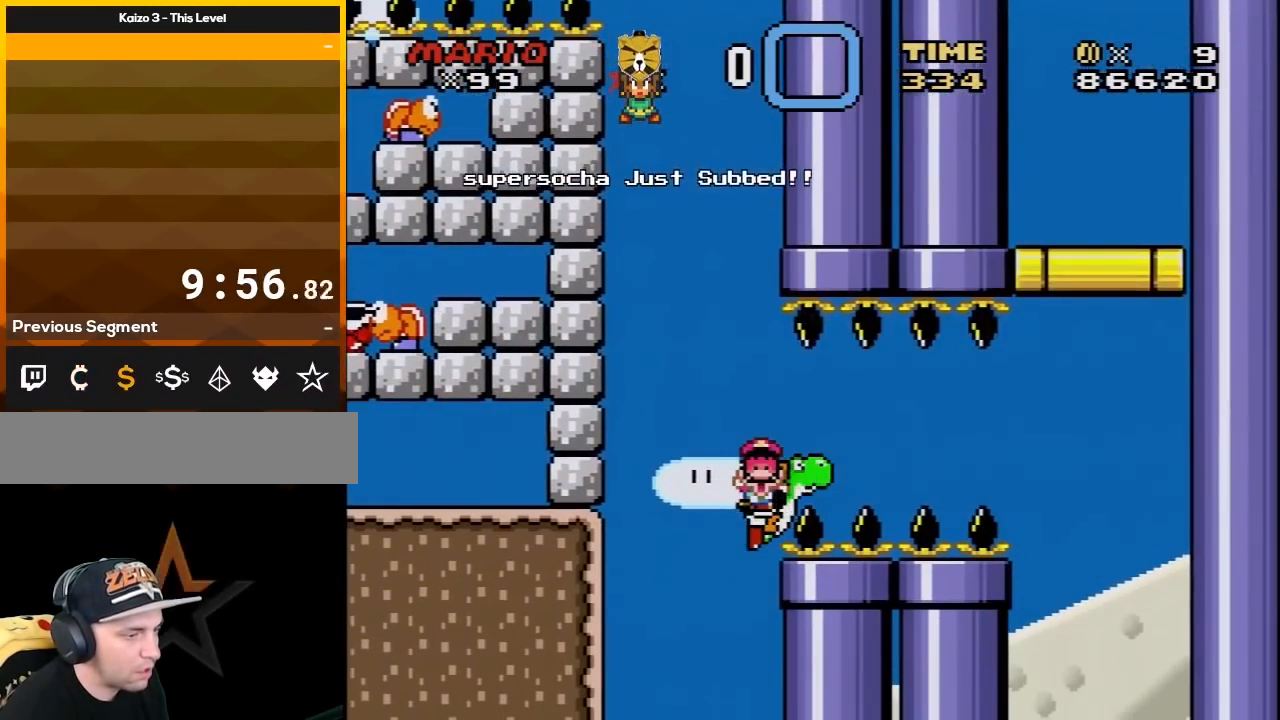
{"buttons": [], "events": [[100, "DPAD_RIGHT", "up"], [250, "Y", "up"]]}
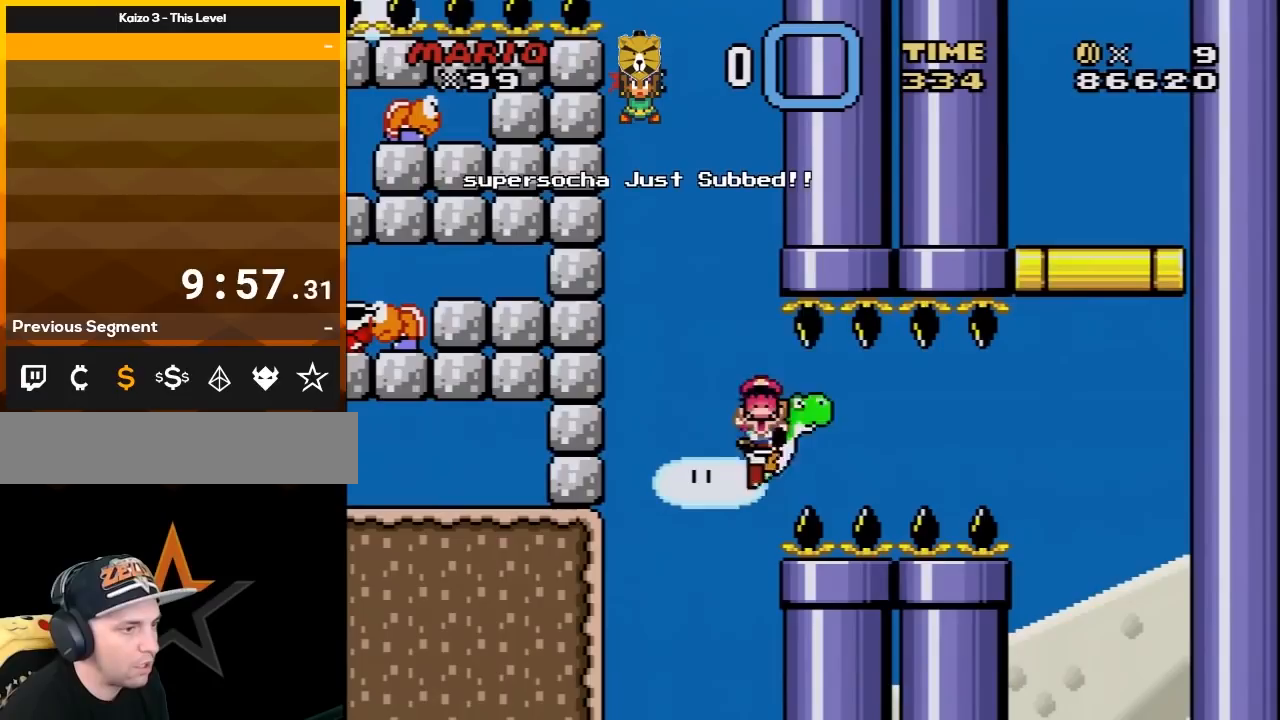
{"buttons": [], "events": [[133, "A", "down"], [250, "A", "up"], [350, "A", "down"], [467, "A", "up"]]}
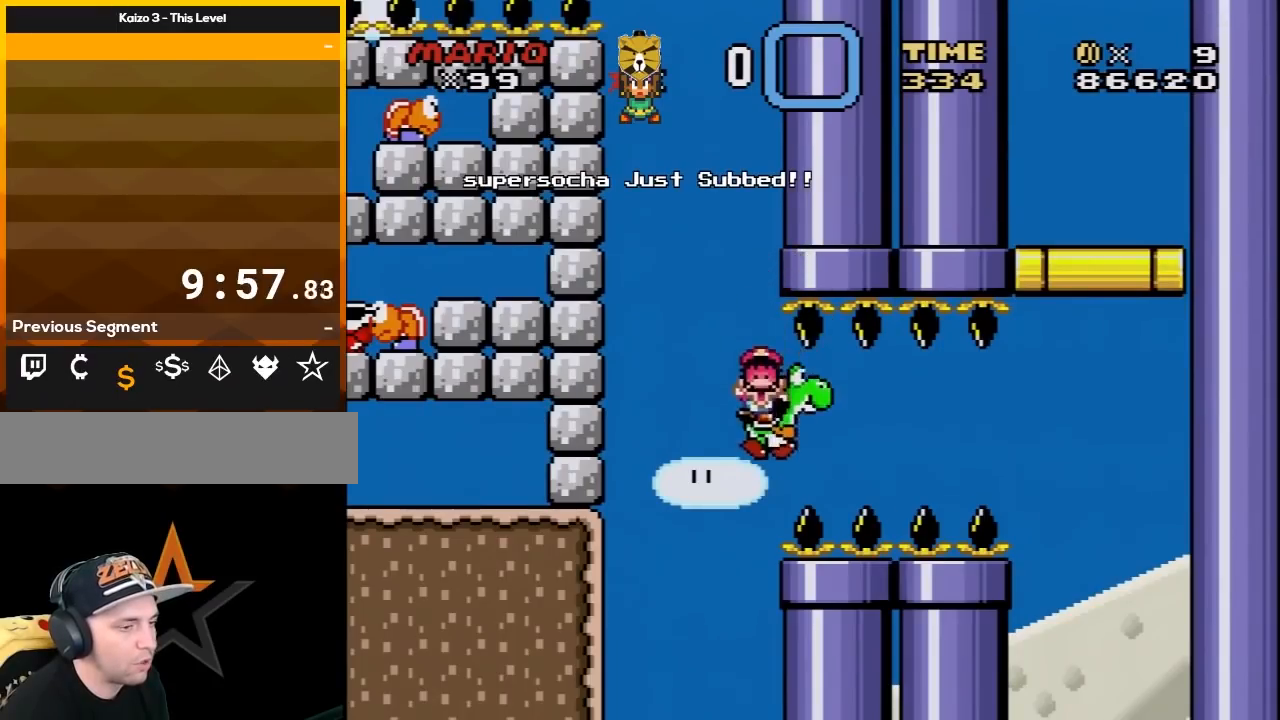
{"buttons": ["A"], "events": [[33, "A", "down"], [167, "A", "up"], [250, "A", "down"], [350, "A", "up"], [433, "A", "down"]]}
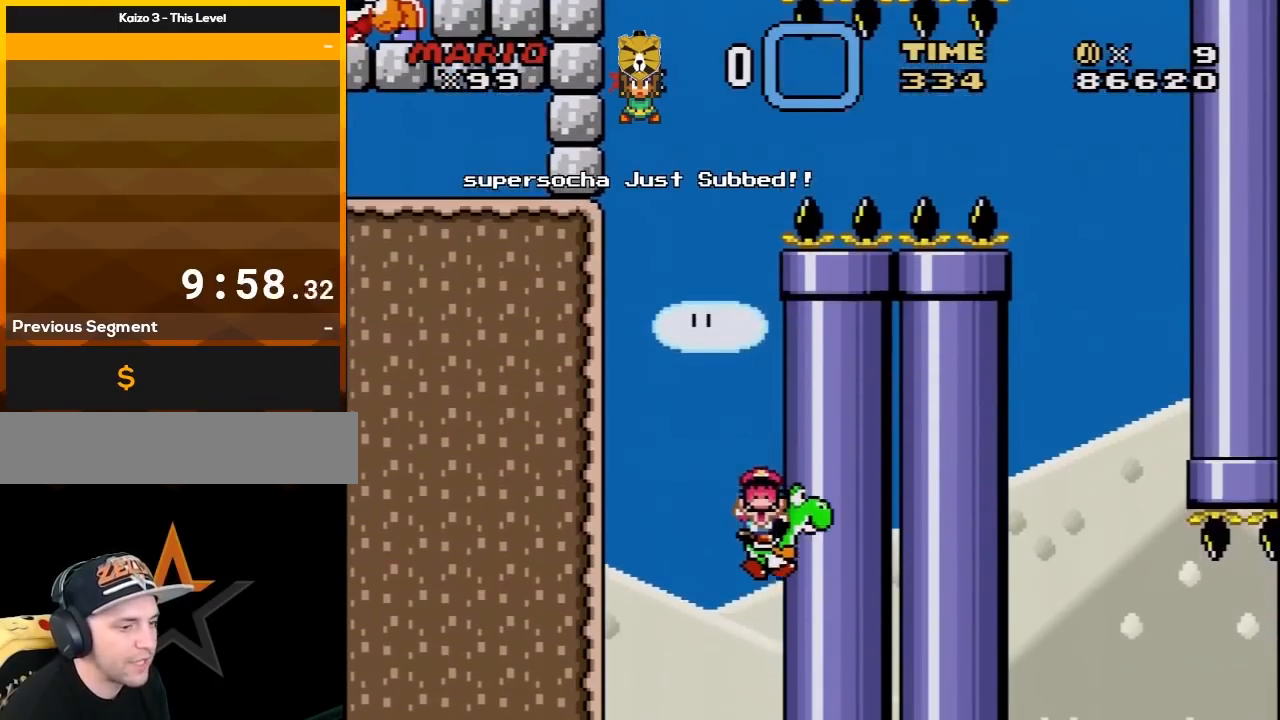
{"buttons": ["A"], "events": [[33, "A", "up"], [100, "A", "down"], [217, "A", "up"], [283, "A", "down"], [383, "A", "up"], [500, "A", "down"]]}
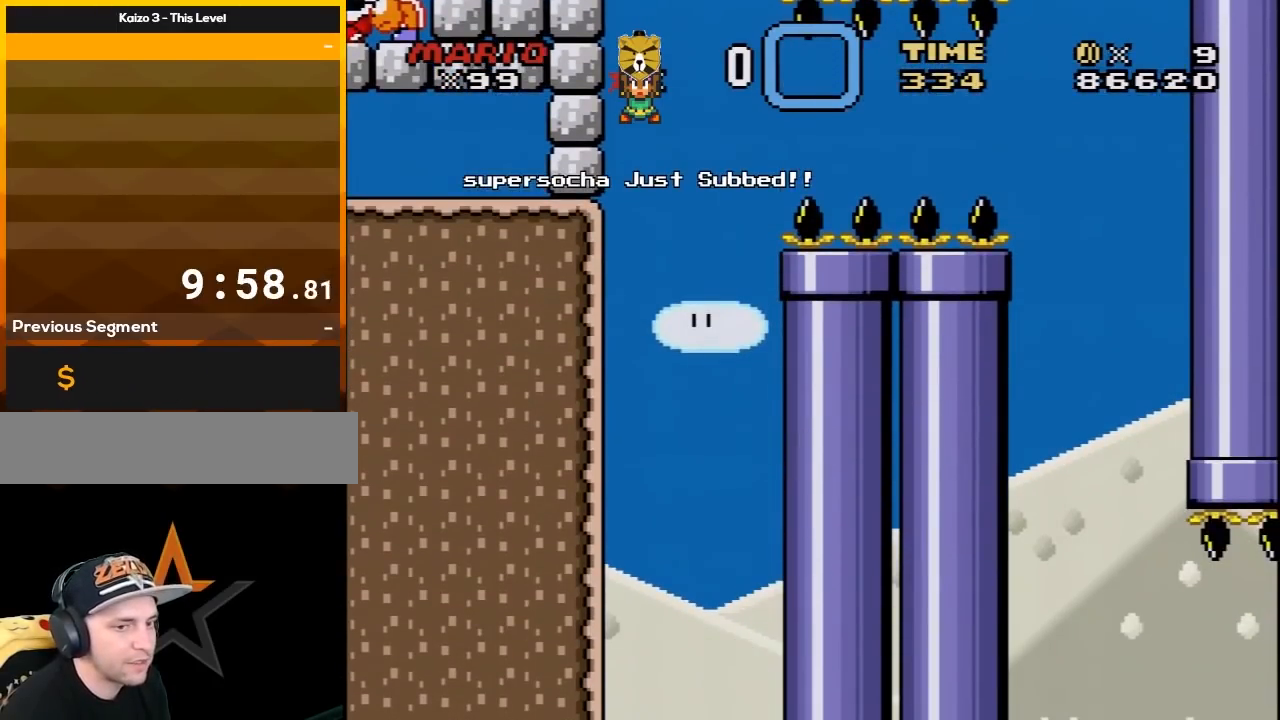
{"buttons": [], "events": [[100, "A", "up"], [183, "A", "down"], [250, "A", "up"], [350, "A", "down"], [467, "A", "up"]]}
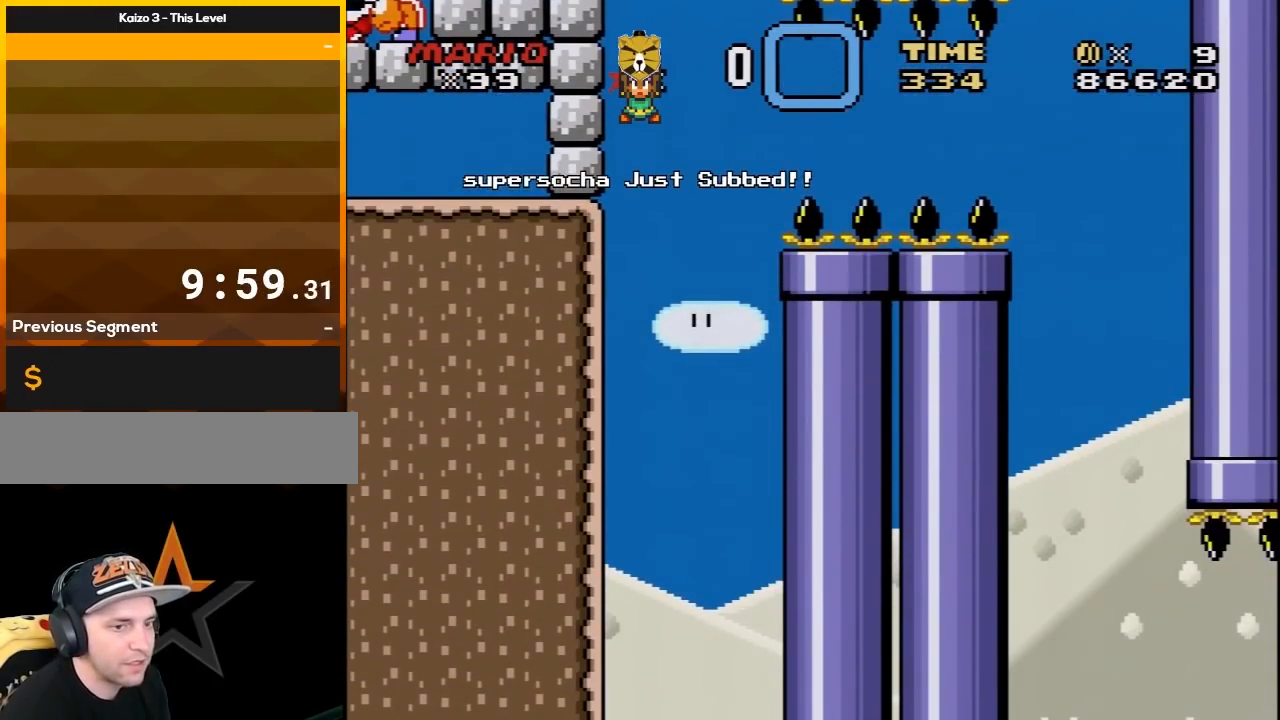
{"buttons": ["A"], "events": [[33, "A", "down"], [167, "A", "up"], [250, "A", "down"], [350, "A", "up"], [417, "A", "down"]]}
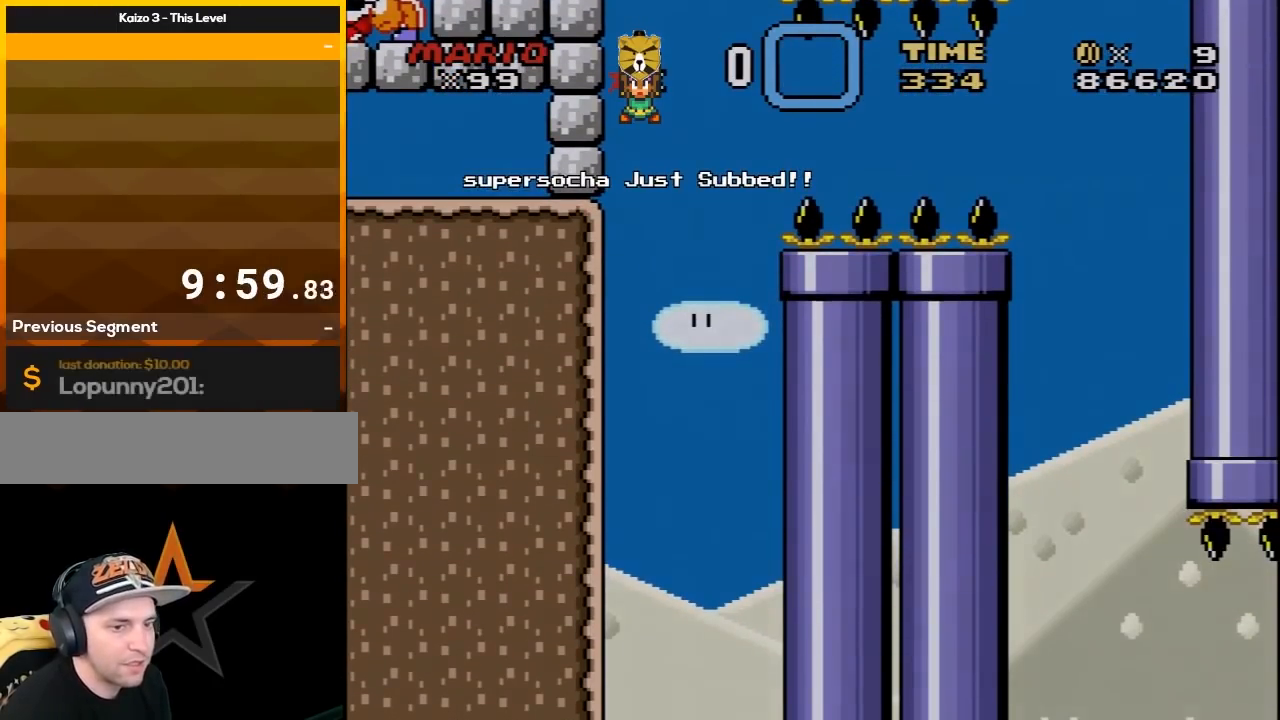
{"buttons": ["A"], "events": [[33, "A", "up"], [100, "A", "down"], [217, "A", "up"], [283, "A", "down"]]}
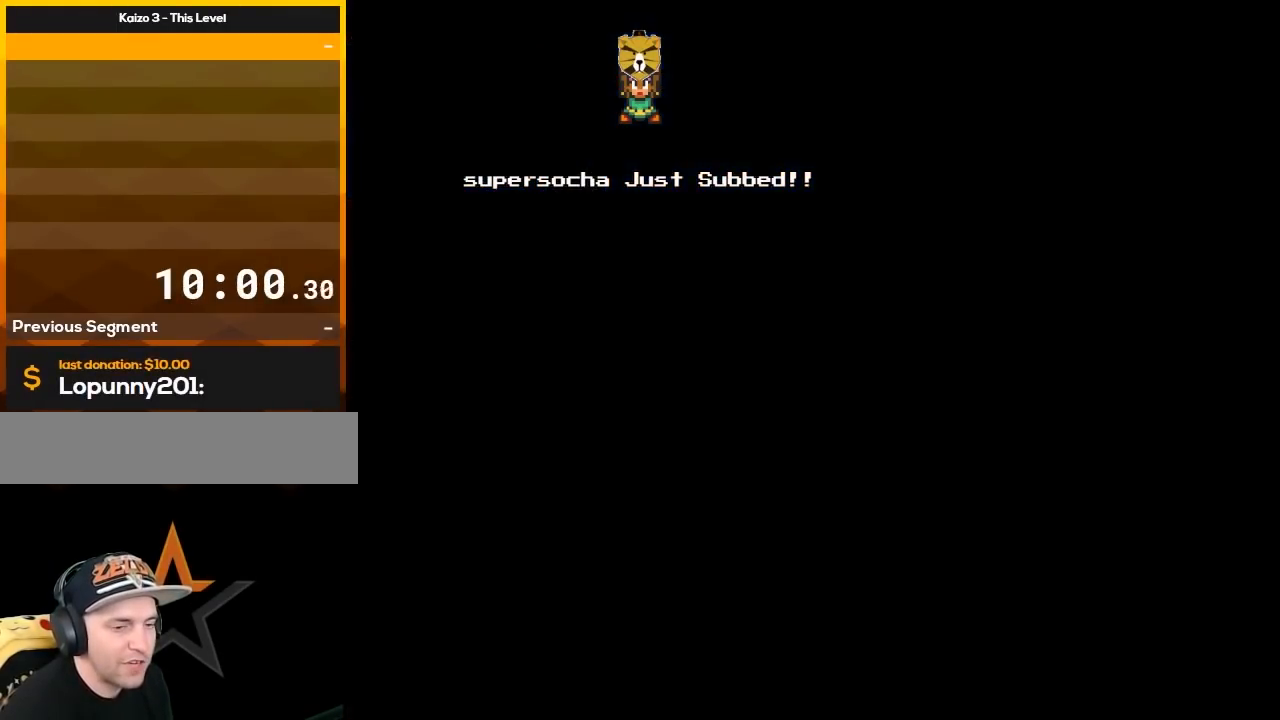
{"buttons": ["A"], "events": []}
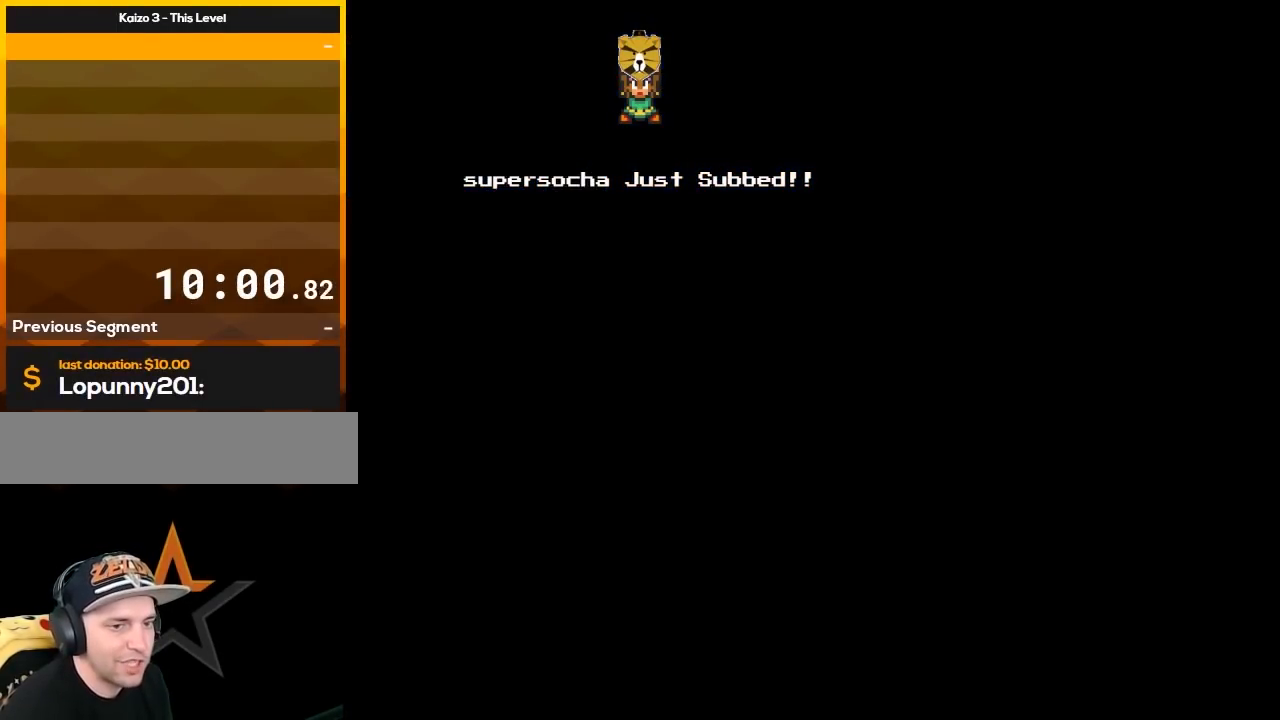
{"buttons": ["A"], "events": []}
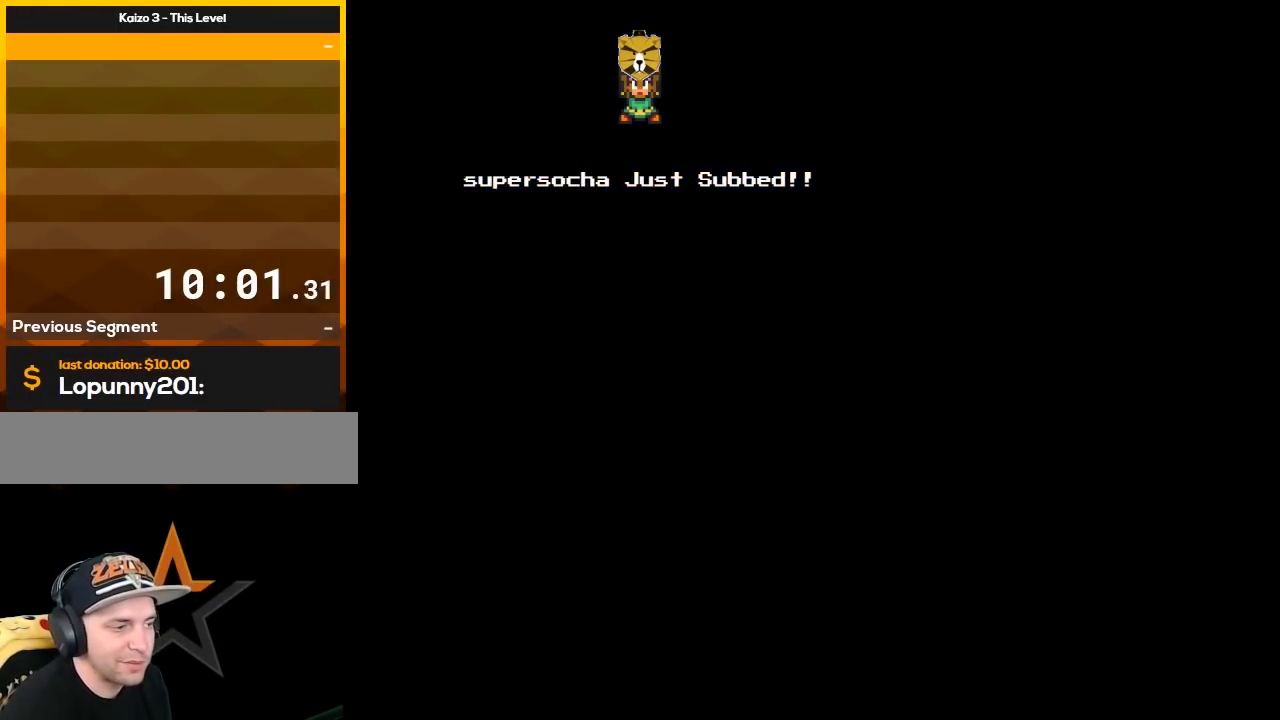
{"buttons": [], "events": [[333, "A", "up"], [400, "A", "down"], [417, "A", "up"]]}
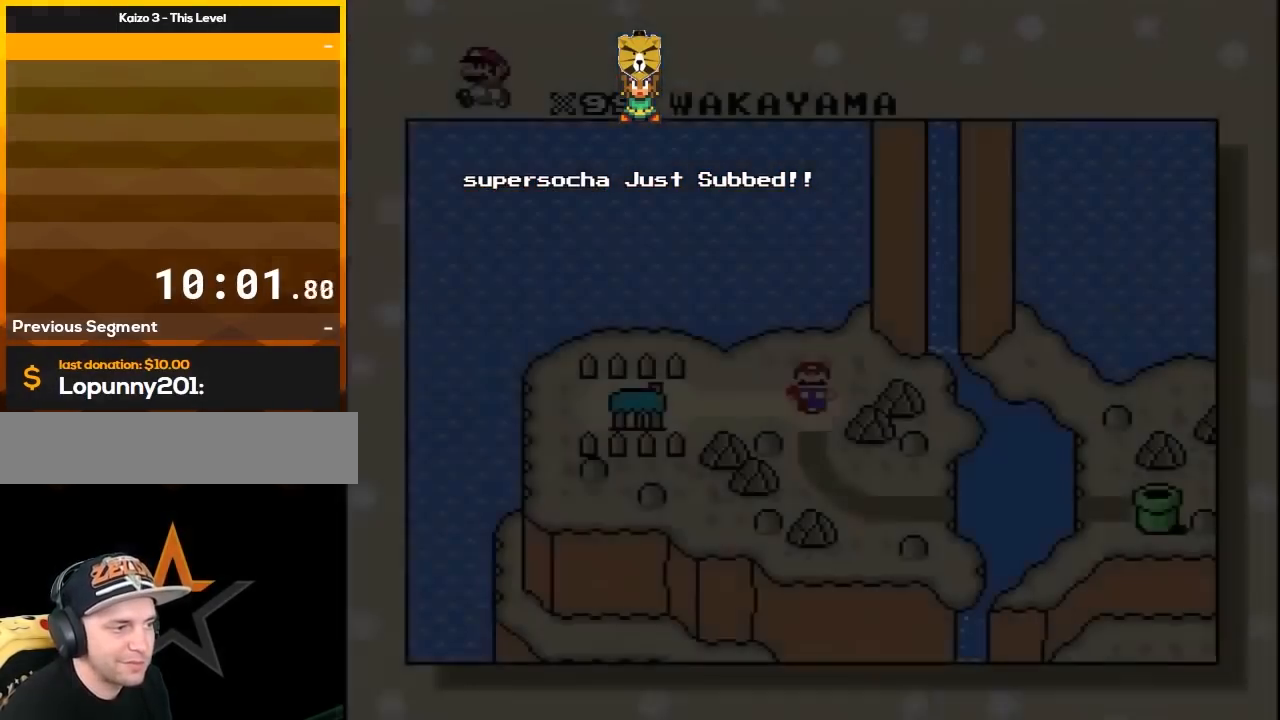
{"buttons": [], "events": [[17, "A", "down"], [300, "A", "up"], [367, "A", "down"], [483, "A", "up"]]}
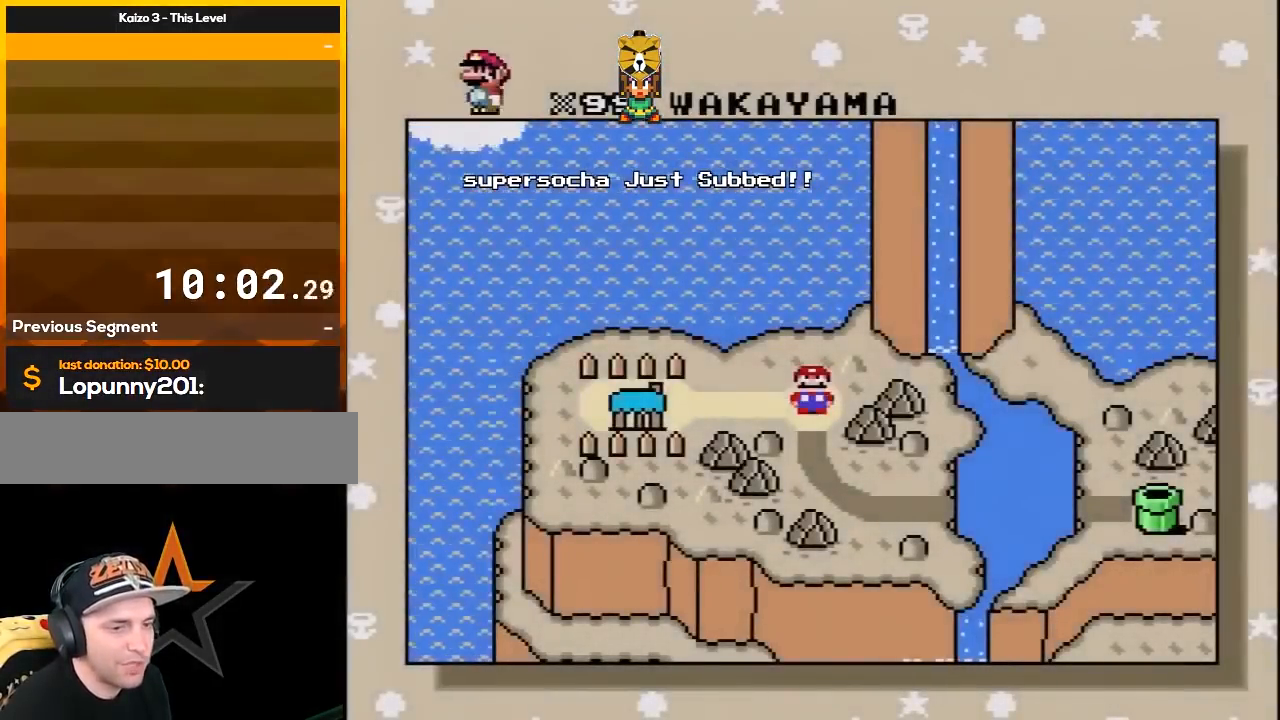
{"buttons": ["A"], "events": [[83, "A", "down"], [367, "A", "up"], [433, "A", "down"]]}
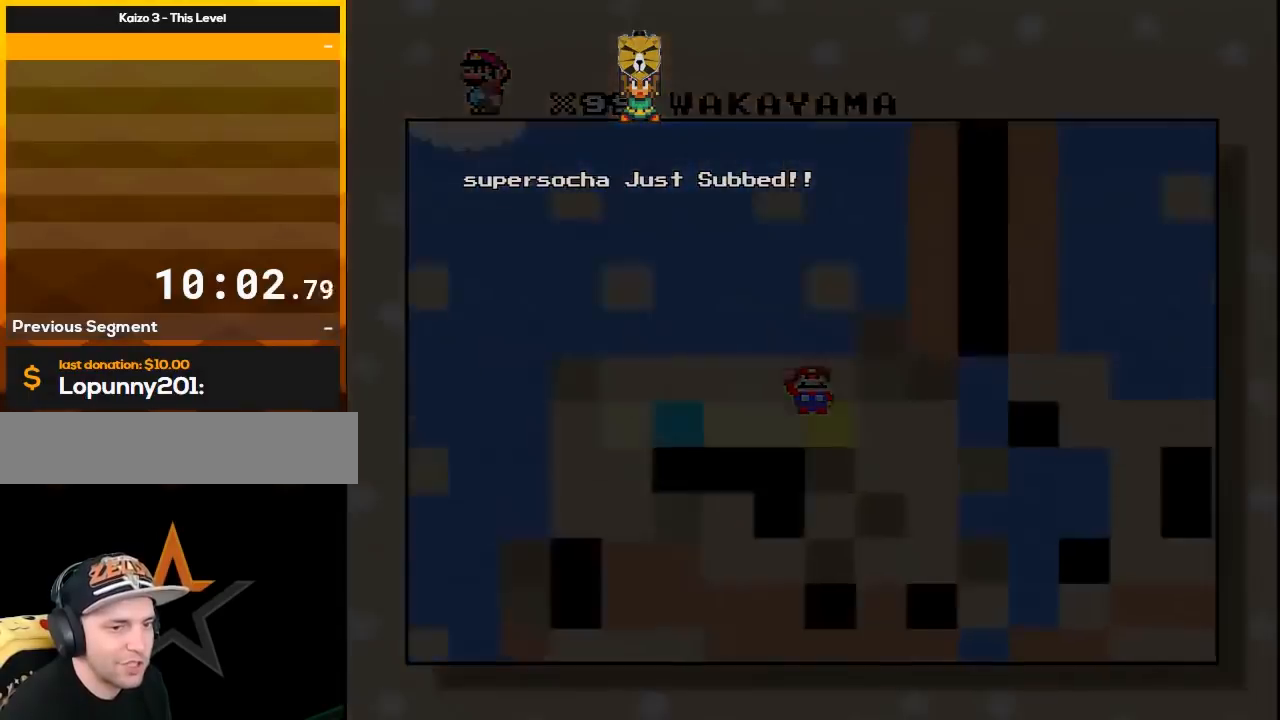
{"buttons": [], "events": [[267, "A", "up"]]}
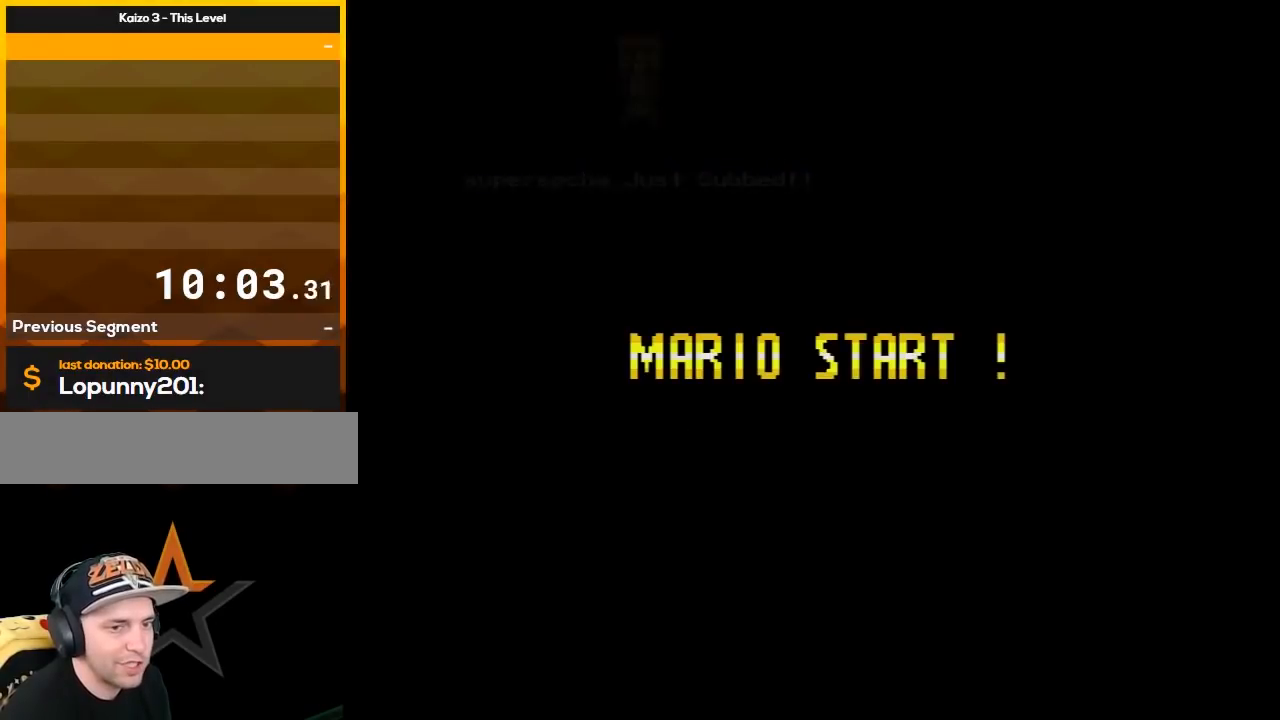
{"buttons": [], "events": []}
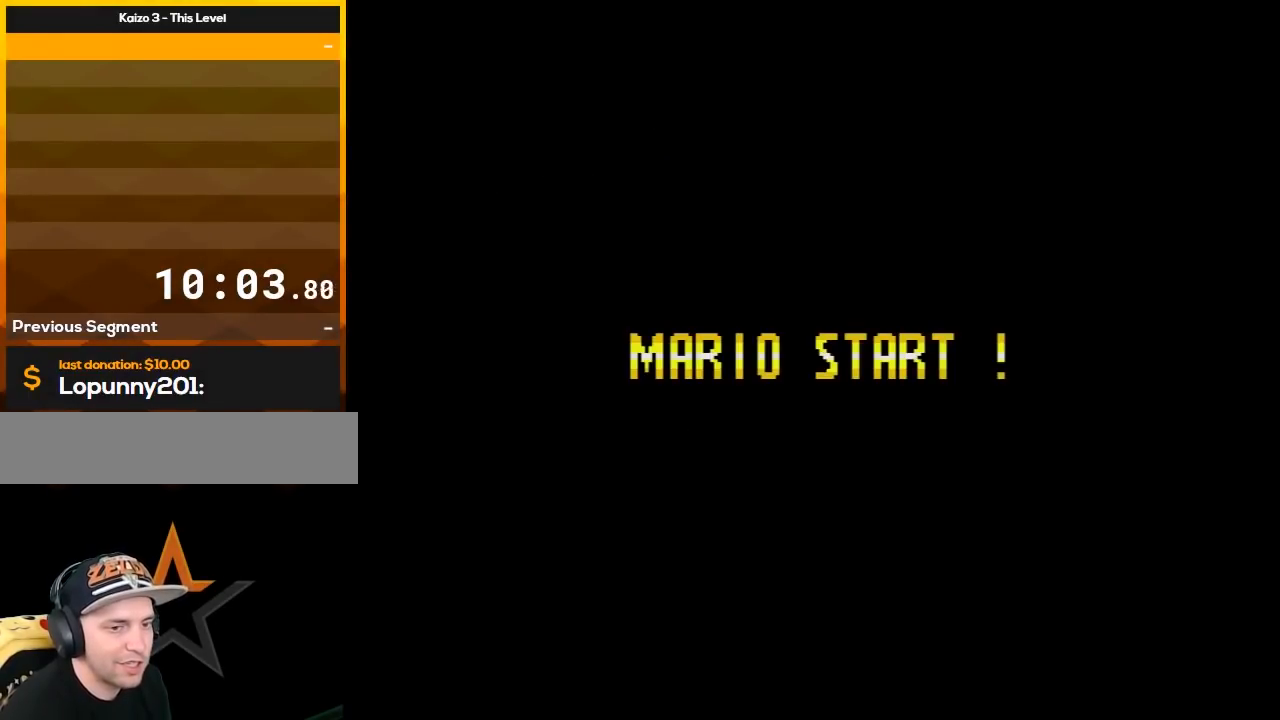
{"buttons": [], "events": []}
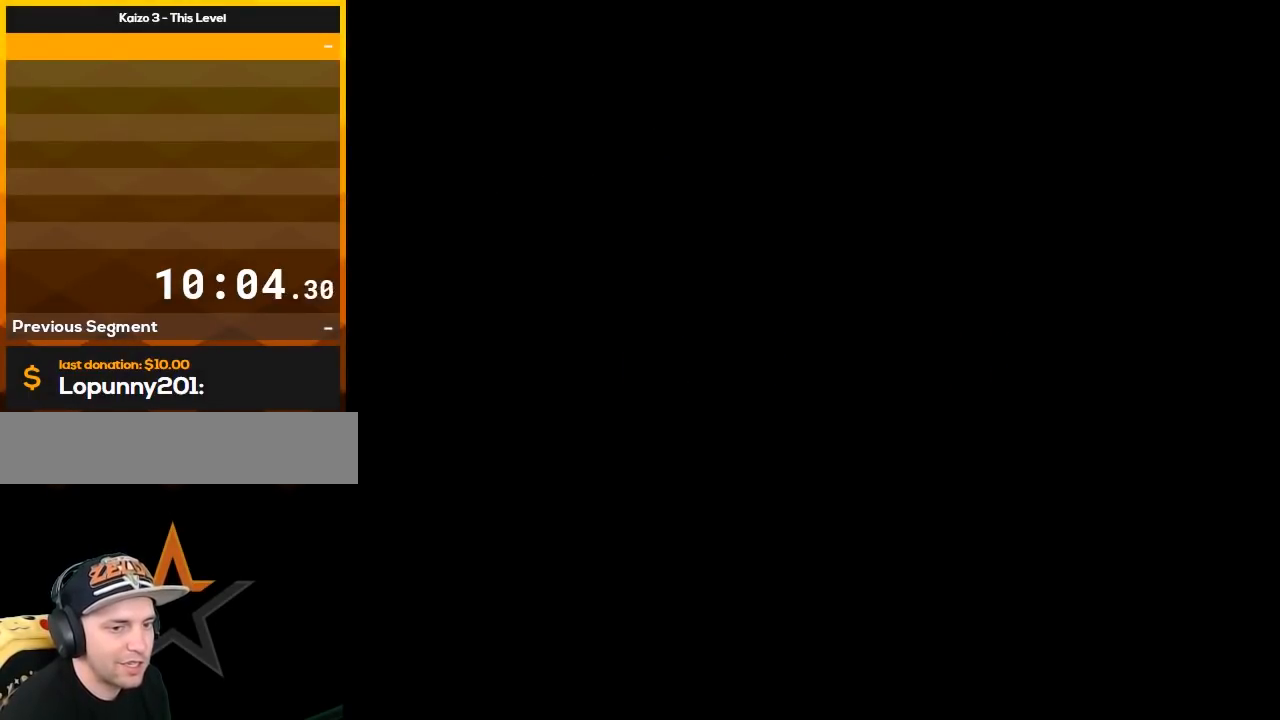
{"buttons": ["Y"], "events": [[450, "A", "down"], [483, "A", "up"], [483, "Y", "down"]]}